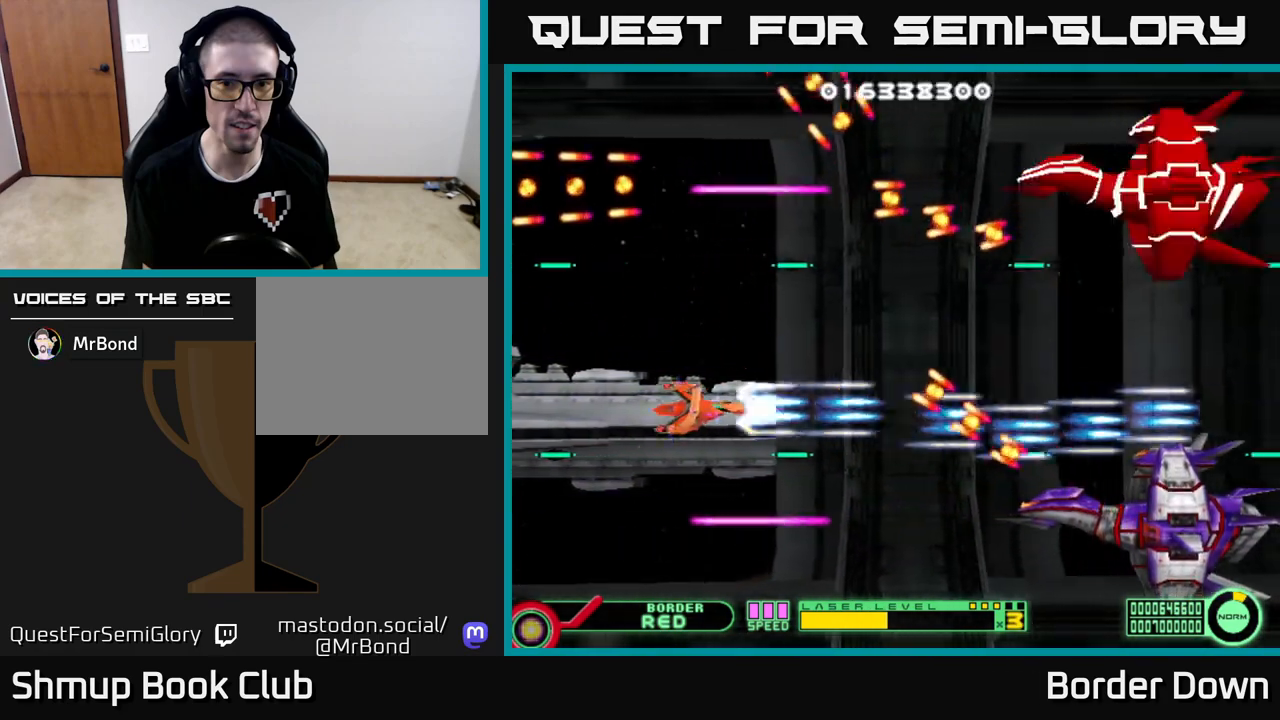
Gameplay with a controller (Xbox layout); each line is a JSON object with the inputs held at the frame after it. "events" lists button and stick changes between this image and that frame as [ms after this image, input, new state], when the widget could be followed in between.
{"buttons": ["A", "DPAD_RIGHT"], "left_stick": "center", "right_stick": "center", "events": [[17, "DPAD_LEFT", "up"], [100, "DPAD_RIGHT", "down"], [167, "DPAD_DOWN", "up"], [183, "DPAD_RIGHT", "up"], [383, "DPAD_RIGHT", "down"]]}
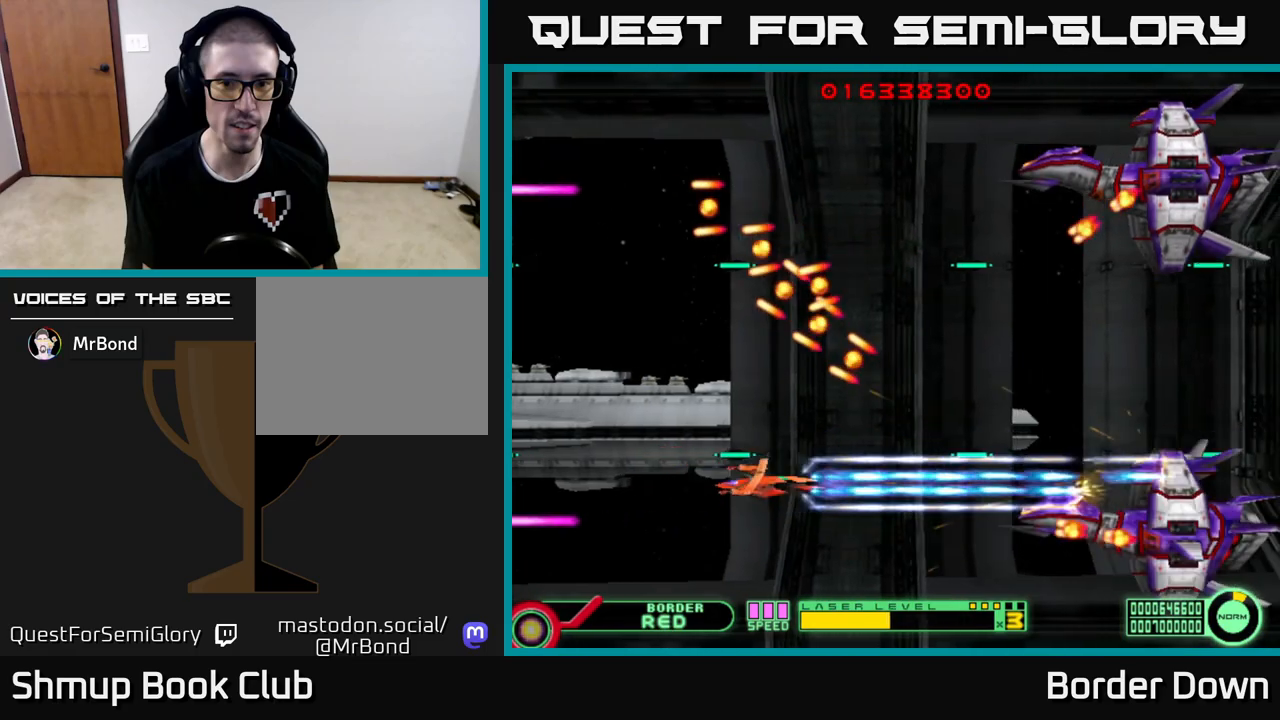
{"buttons": ["A", "DPAD_UP", "DPAD_LEFT"], "left_stick": "center", "right_stick": "center", "events": [[17, "DPAD_RIGHT", "up"], [50, "DPAD_LEFT", "down"], [83, "DPAD_UP", "down"], [183, "DPAD_LEFT", "up"], [233, "A", "up"], [233, "DPAD_RIGHT", "down"], [300, "A", "down"], [367, "A", "up"], [367, "DPAD_RIGHT", "up"], [433, "A", "down"], [500, "DPAD_LEFT", "down"]]}
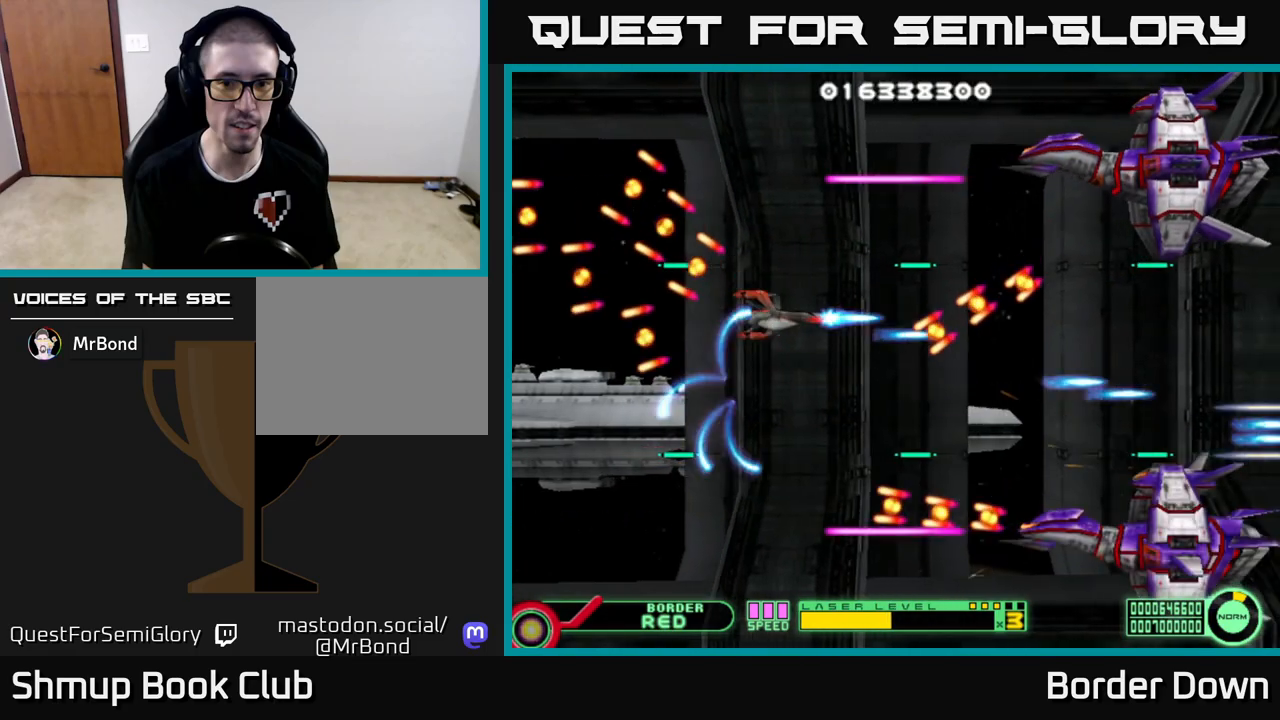
{"buttons": ["A", "DPAD_UP"], "left_stick": "center", "right_stick": "center", "events": [[17, "A", "up"], [33, "DPAD_UP", "up"], [50, "DPAD_LEFT", "up"], [67, "A", "down"], [217, "DPAD_UP", "down"], [267, "DPAD_RIGHT", "down"], [417, "DPAD_RIGHT", "up"]]}
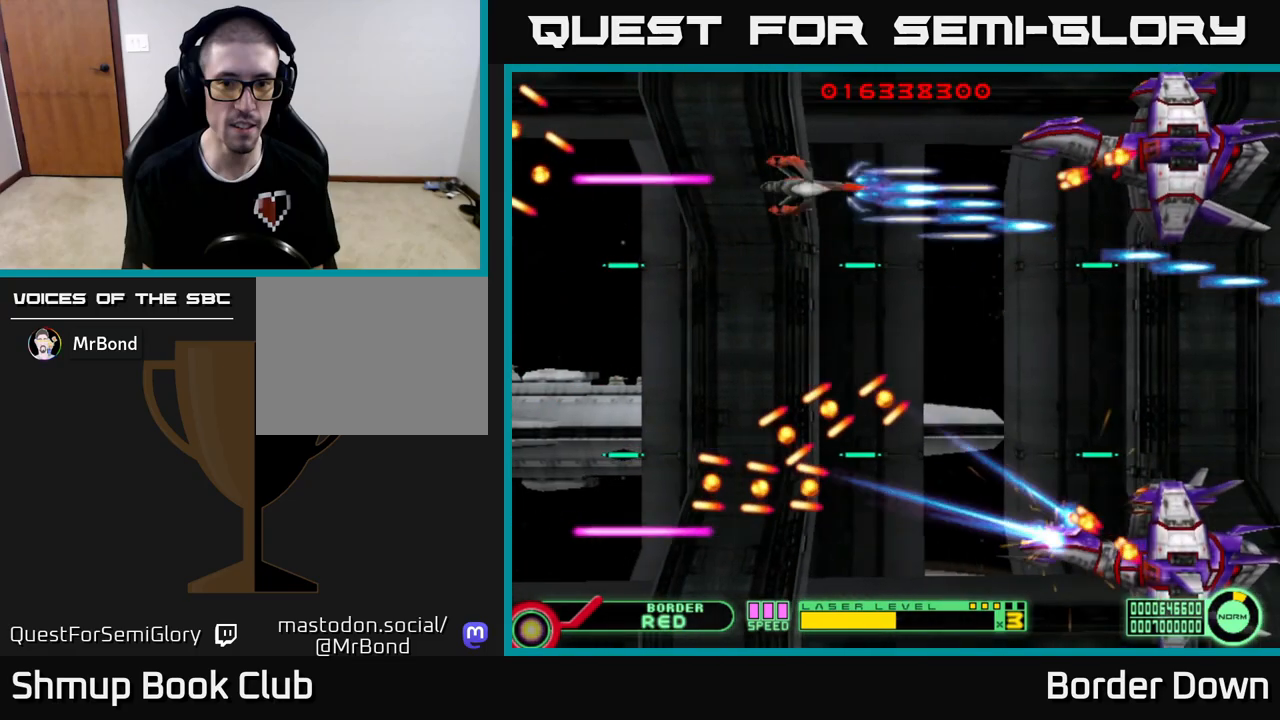
{"buttons": ["A", "DPAD_DOWN"], "left_stick": "center", "right_stick": "center", "events": [[83, "DPAD_UP", "up"], [233, "DPAD_LEFT", "down"], [367, "DPAD_DOWN", "down"], [467, "DPAD_LEFT", "up"]]}
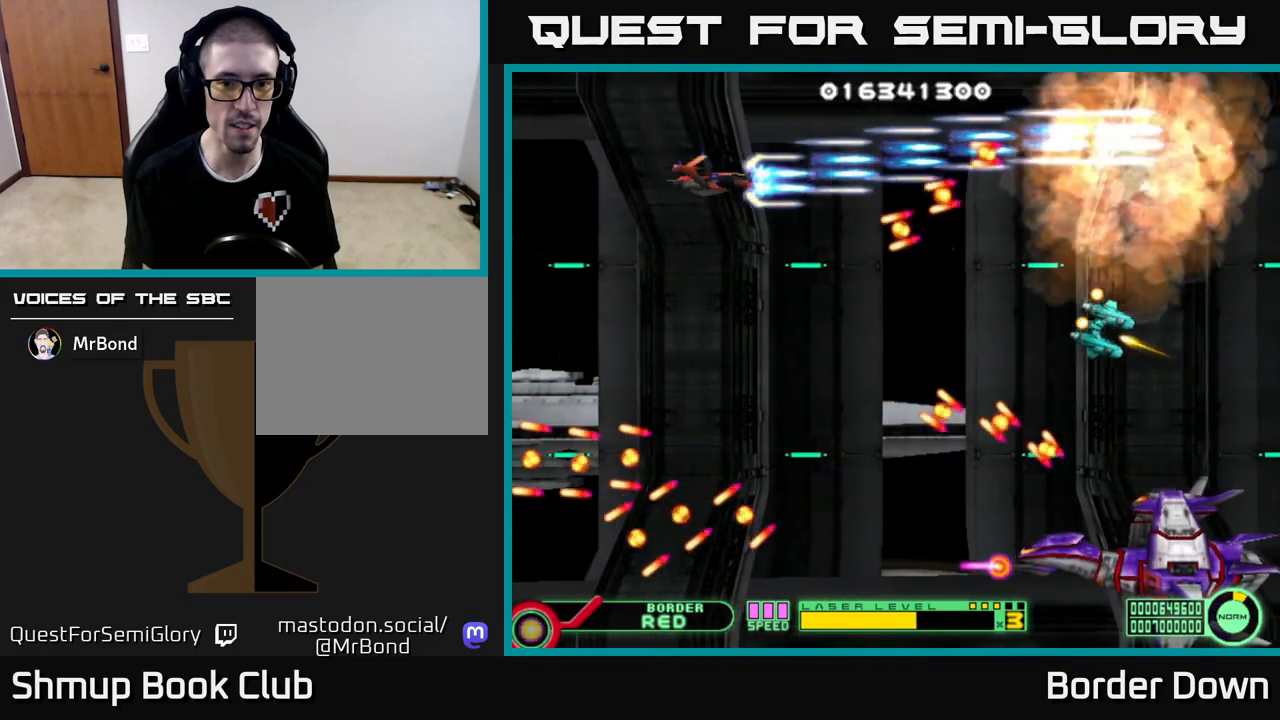
{"buttons": ["A"], "left_stick": "center", "right_stick": "center", "events": [[250, "DPAD_LEFT", "down"], [267, "DPAD_DOWN", "up"], [300, "DPAD_UP", "down"], [333, "DPAD_UP", "up"], [400, "DPAD_DOWN", "down"], [433, "DPAD_LEFT", "up"], [483, "DPAD_DOWN", "up"]]}
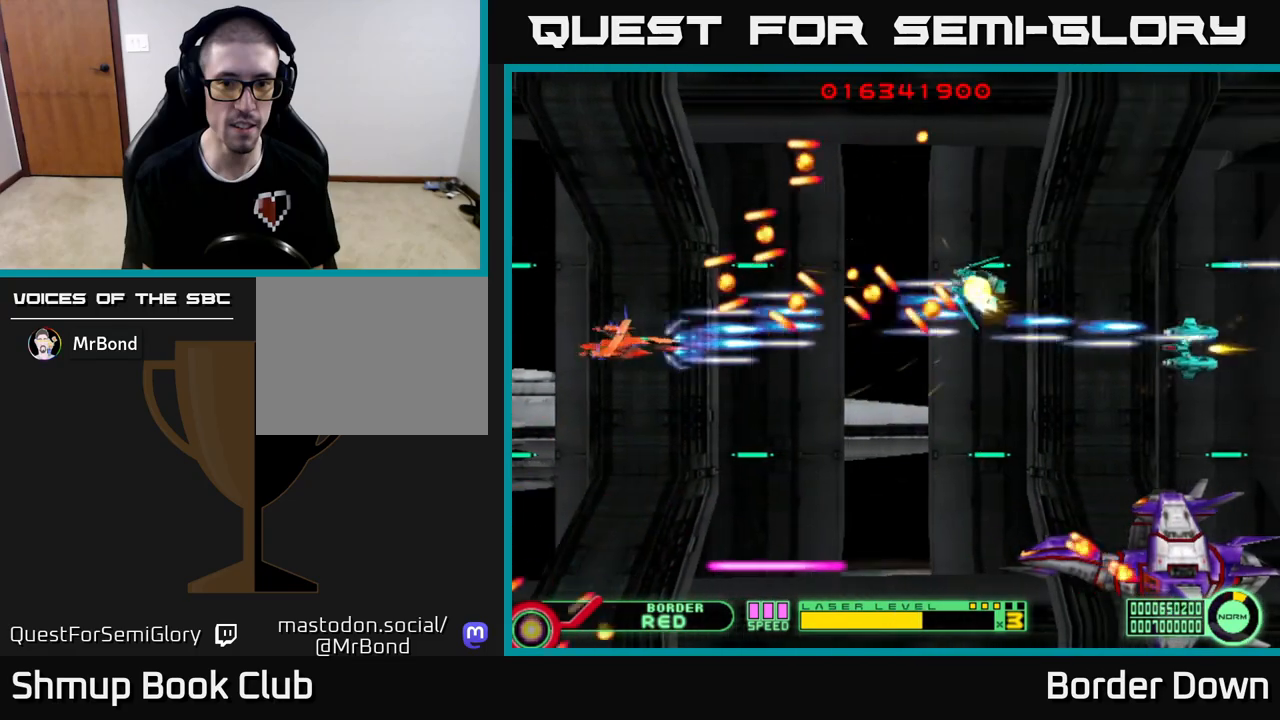
{"buttons": ["A", "DPAD_DOWN", "DPAD_LEFT"], "left_stick": "center", "right_stick": "center", "events": [[67, "DPAD_DOWN", "down"], [183, "DPAD_RIGHT", "down"], [217, "DPAD_DOWN", "up"], [400, "DPAD_DOWN", "down"], [400, "DPAD_RIGHT", "up"], [450, "DPAD_LEFT", "down"]]}
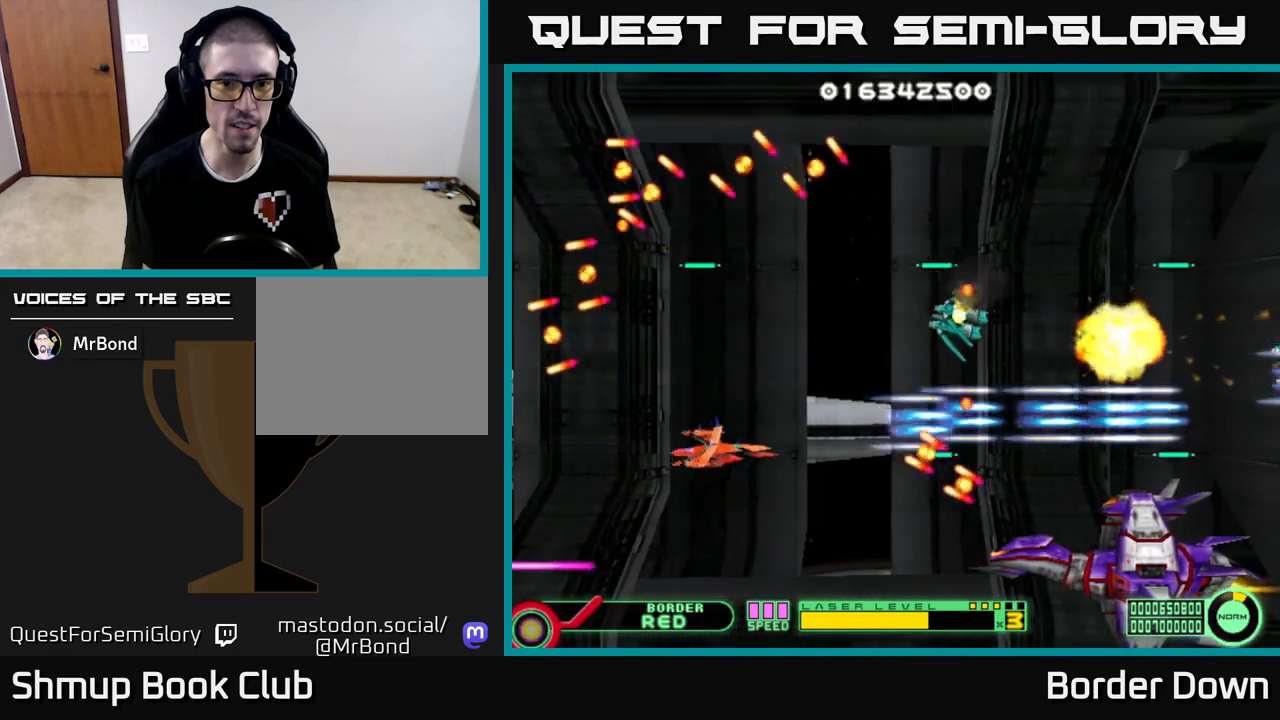
{"buttons": ["A"], "left_stick": "center", "right_stick": "center", "events": [[83, "DPAD_LEFT", "up"], [167, "DPAD_RIGHT", "down"], [233, "DPAD_DOWN", "up"], [233, "DPAD_RIGHT", "up"], [283, "DPAD_LEFT", "down"], [417, "DPAD_LEFT", "up"]]}
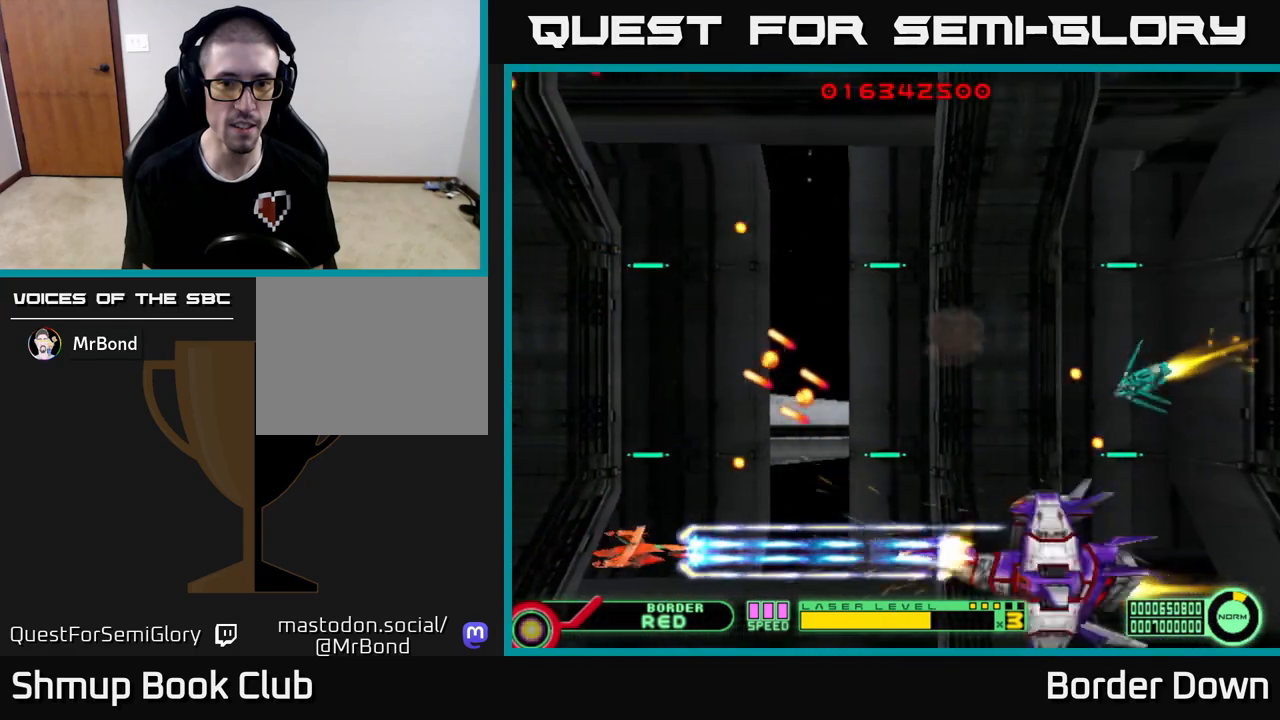
{"buttons": ["A", "DPAD_LEFT"], "left_stick": "center", "right_stick": "center", "events": [[267, "DPAD_RIGHT", "down"], [317, "DPAD_RIGHT", "up"], [450, "DPAD_LEFT", "down"]]}
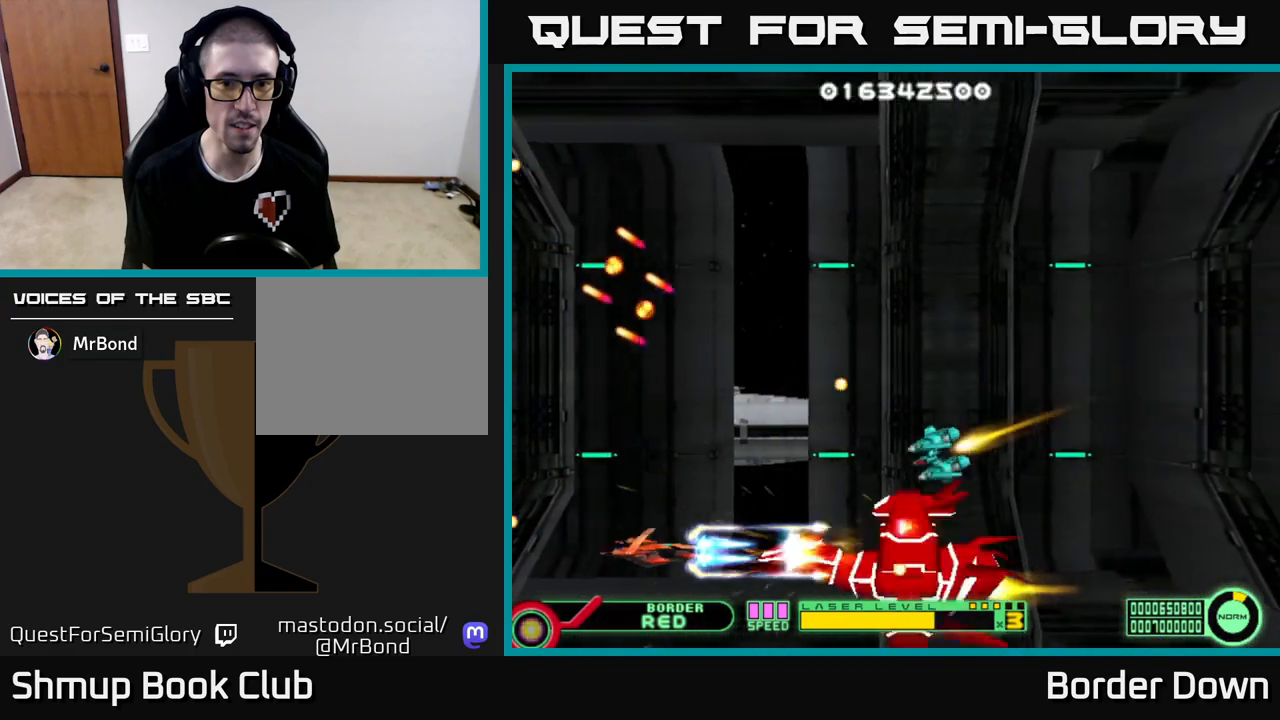
{"buttons": ["A", "DPAD_UP", "DPAD_LEFT"], "left_stick": "center", "right_stick": "center", "events": [[183, "DPAD_UP", "down"], [217, "DPAD_LEFT", "up"], [250, "DPAD_UP", "up"], [467, "DPAD_LEFT", "down"], [483, "DPAD_UP", "down"]]}
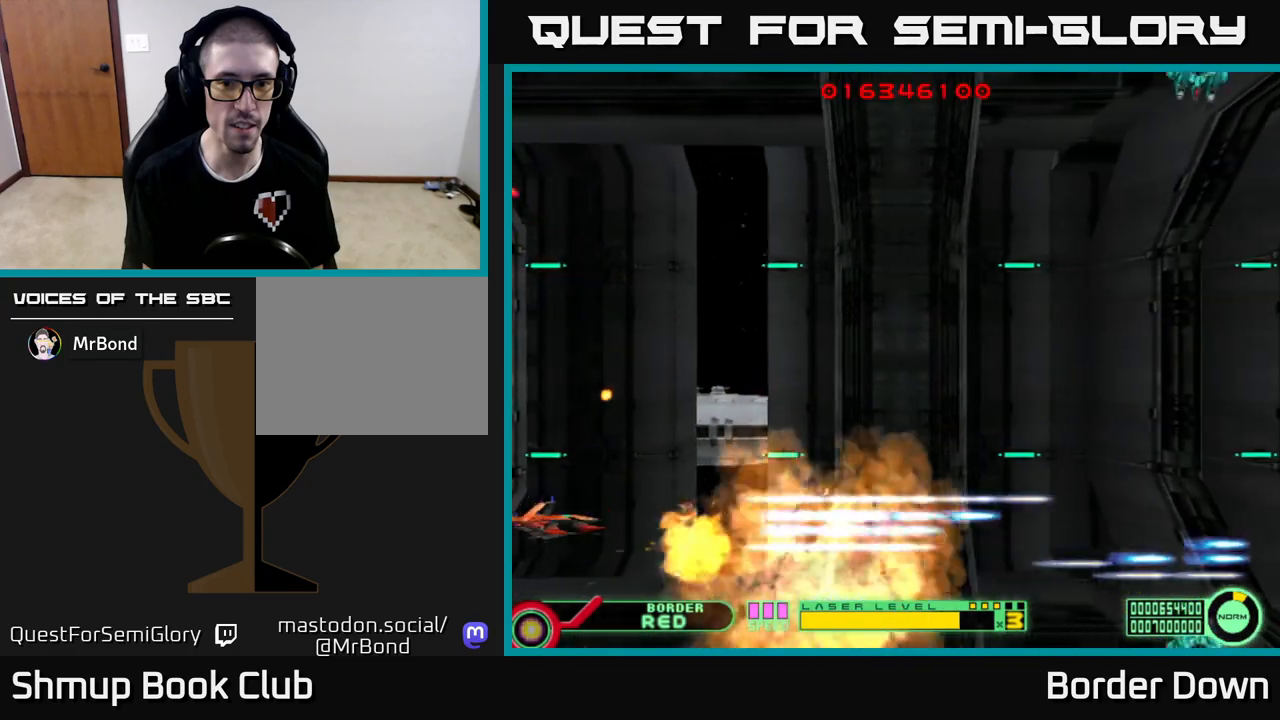
{"buttons": ["A", "DPAD_RIGHT"], "left_stick": "center", "right_stick": "center", "events": [[33, "DPAD_LEFT", "up"], [67, "DPAD_RIGHT", "down"], [100, "DPAD_UP", "up"], [267, "DPAD_RIGHT", "up"], [283, "DPAD_UP", "down"], [317, "DPAD_LEFT", "down"], [367, "DPAD_LEFT", "up"], [433, "DPAD_RIGHT", "down"], [467, "DPAD_UP", "up"]]}
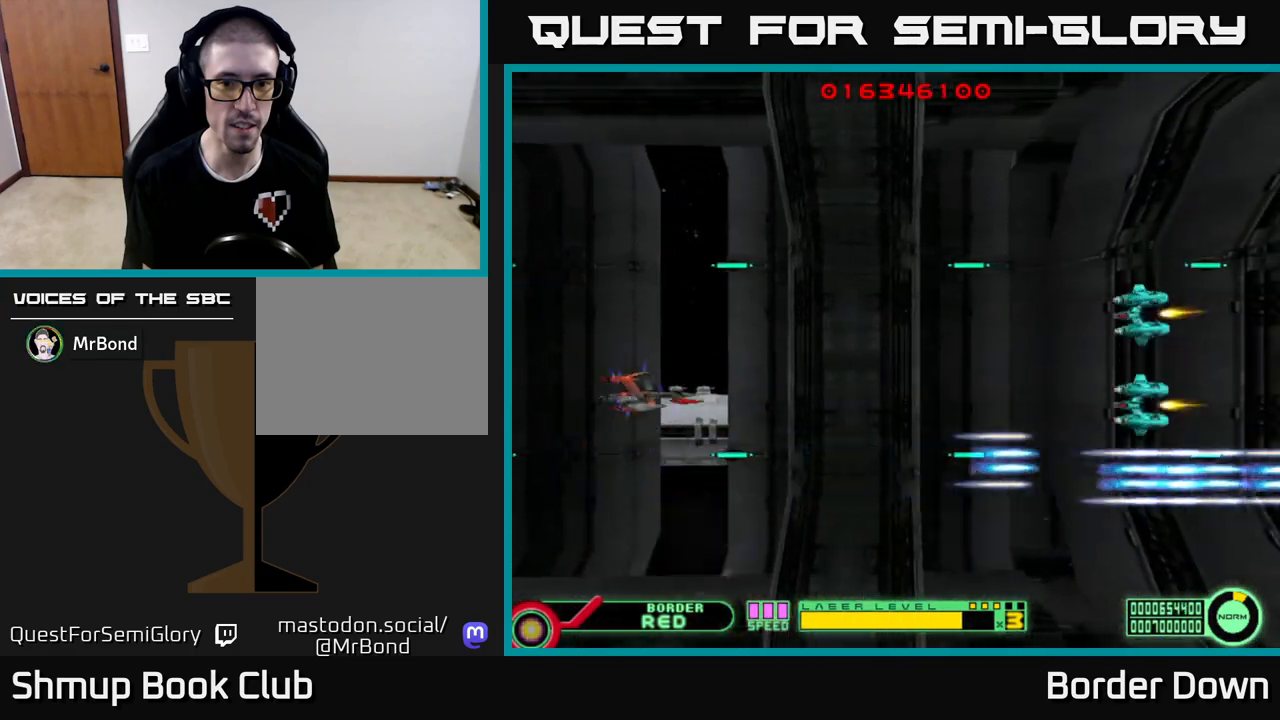
{"buttons": ["DPAD_UP"], "left_stick": "center", "right_stick": "center", "events": [[83, "DPAD_UP", "down"], [150, "DPAD_RIGHT", "up"], [167, "A", "up"], [217, "A", "down"], [250, "DPAD_RIGHT", "down"], [300, "DPAD_RIGHT", "up"], [317, "A", "up"], [367, "A", "down"], [467, "A", "up"]]}
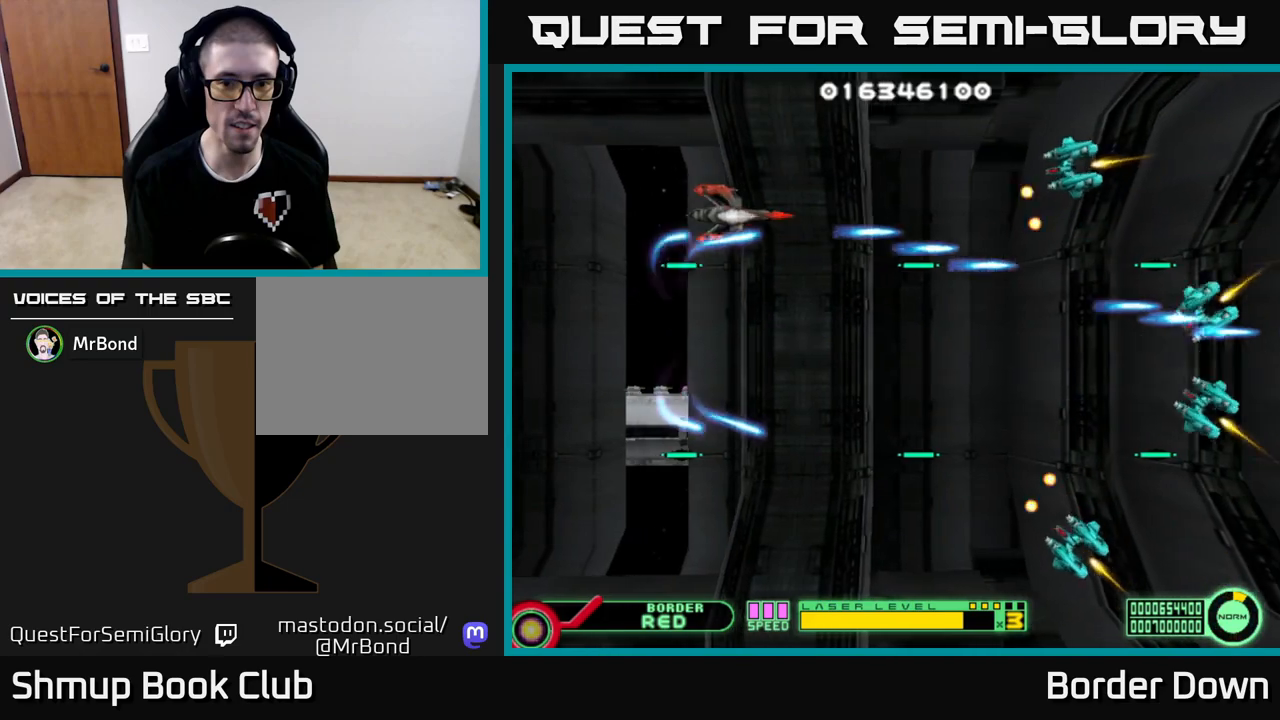
{"buttons": ["A", "DPAD_DOWN"], "left_stick": "center", "right_stick": "center"}
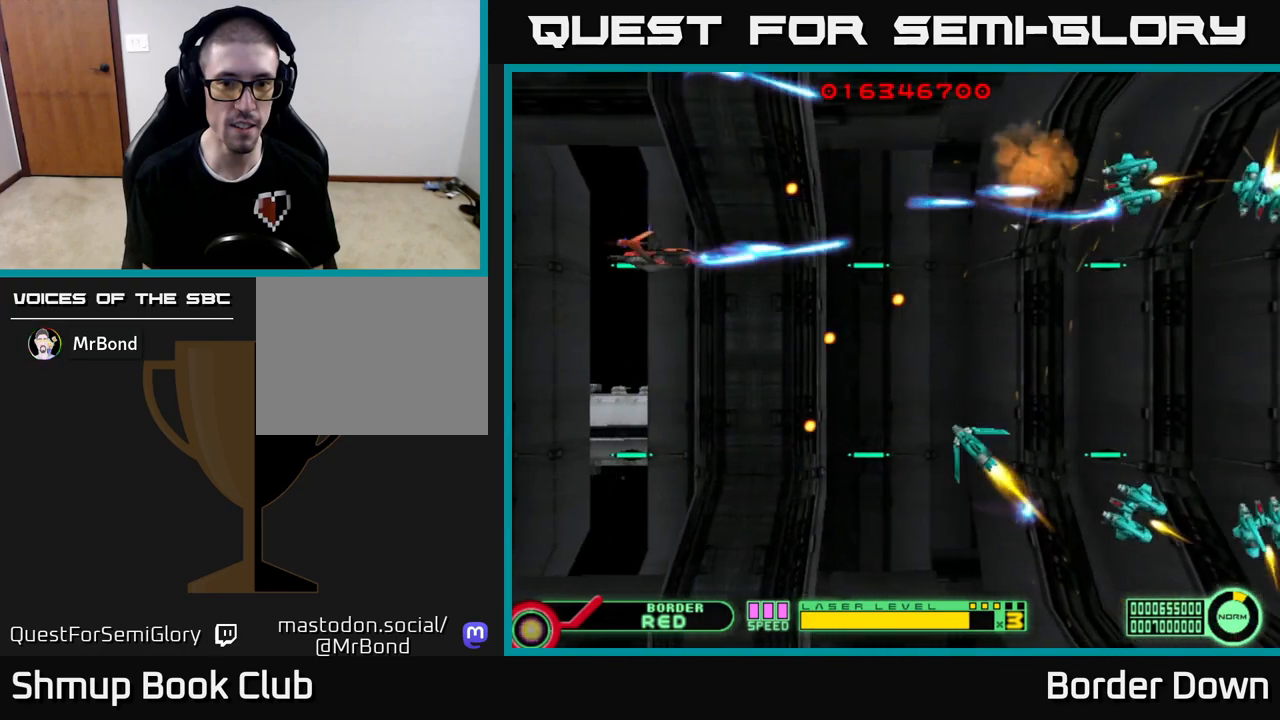
{"buttons": ["DPAD_DOWN"], "left_stick": "center", "right_stick": "center"}
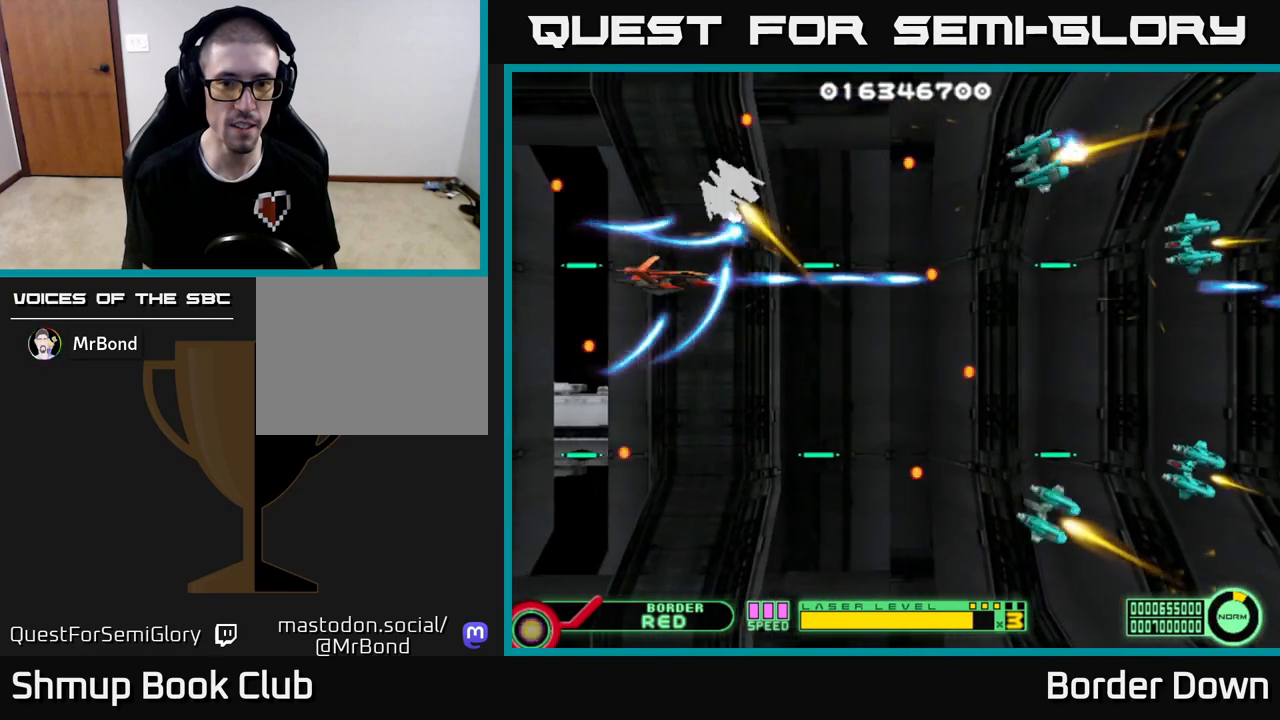
{"buttons": ["A", "DPAD_DOWN"], "left_stick": "center", "right_stick": "center", "events": [[33, "A", "down"], [117, "A", "up"], [183, "A", "down"], [183, "DPAD_LEFT", "down"], [217, "DPAD_DOWN", "up"], [267, "A", "up"], [333, "A", "down"], [350, "DPAD_DOWN", "down"], [367, "DPAD_LEFT", "up"], [433, "A", "up"], [483, "A", "down"]]}
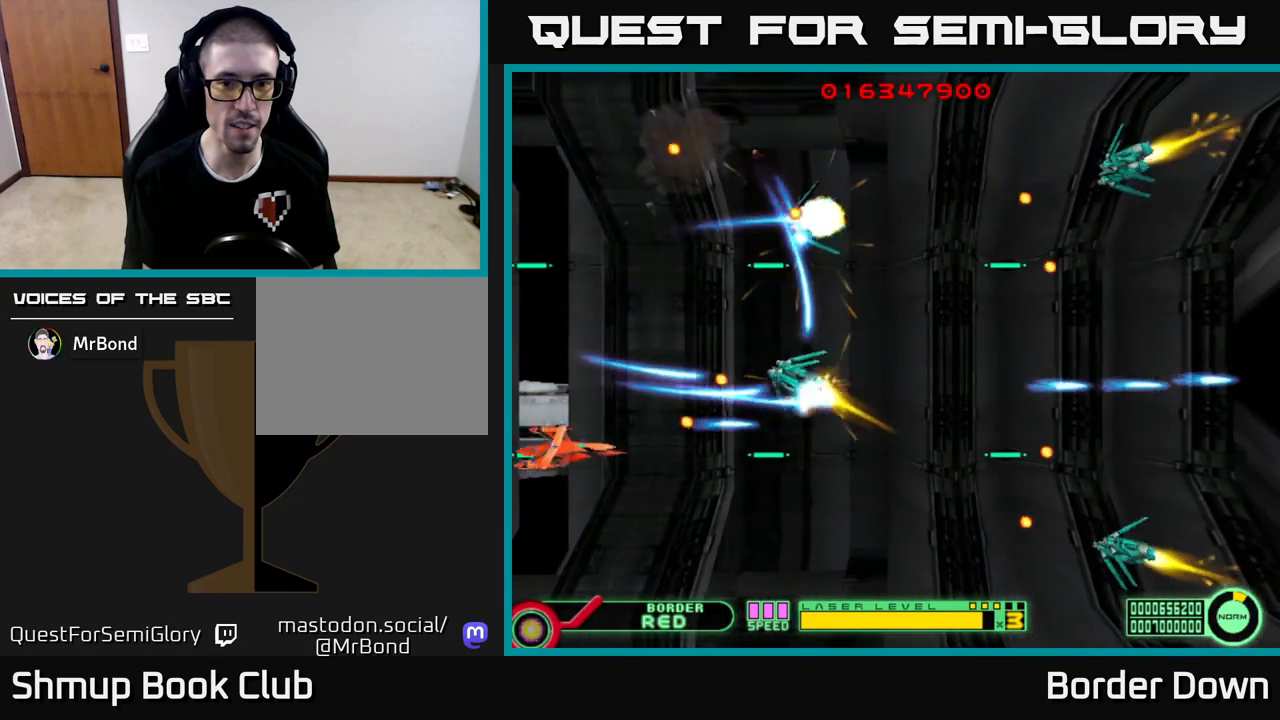
{"buttons": ["A", "DPAD_UP", "DPAD_LEFT"], "left_stick": "center", "right_stick": "center"}
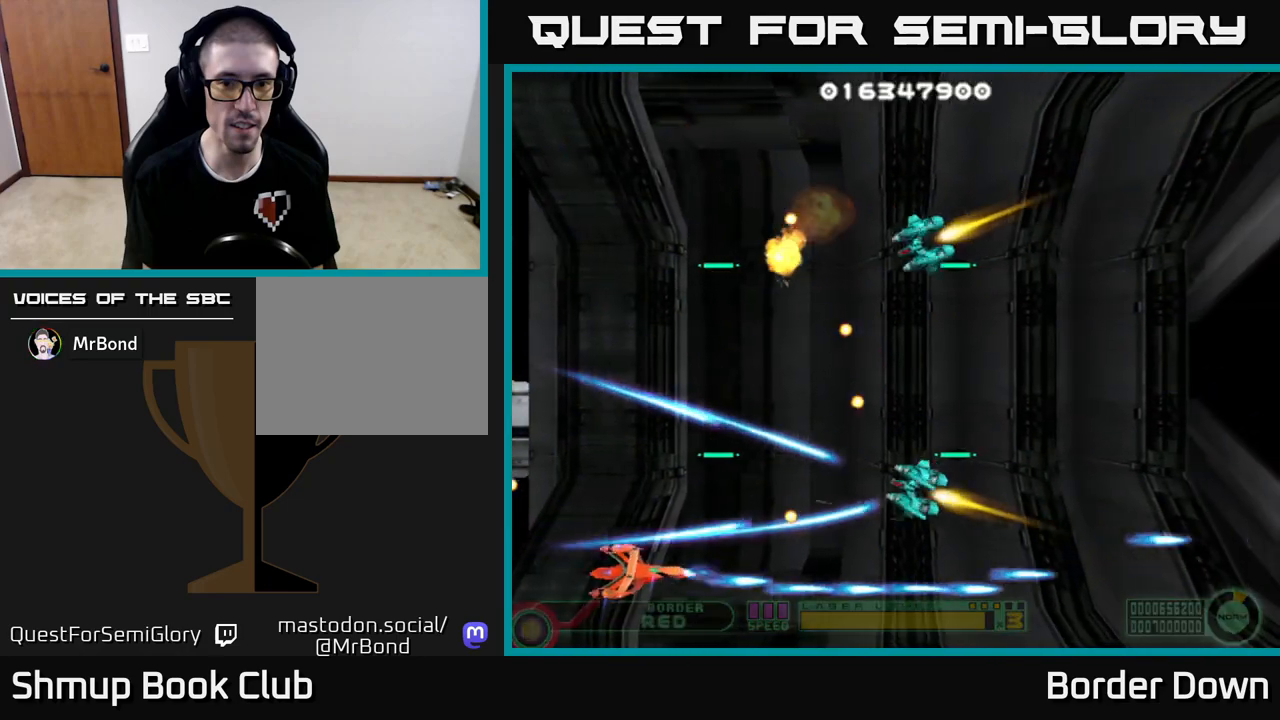
{"buttons": ["A", "DPAD_DOWN"], "left_stick": "center", "right_stick": "center", "events": [[267, "DPAD_LEFT", "up"], [350, "DPAD_UP", "up"], [483, "DPAD_DOWN", "down"]]}
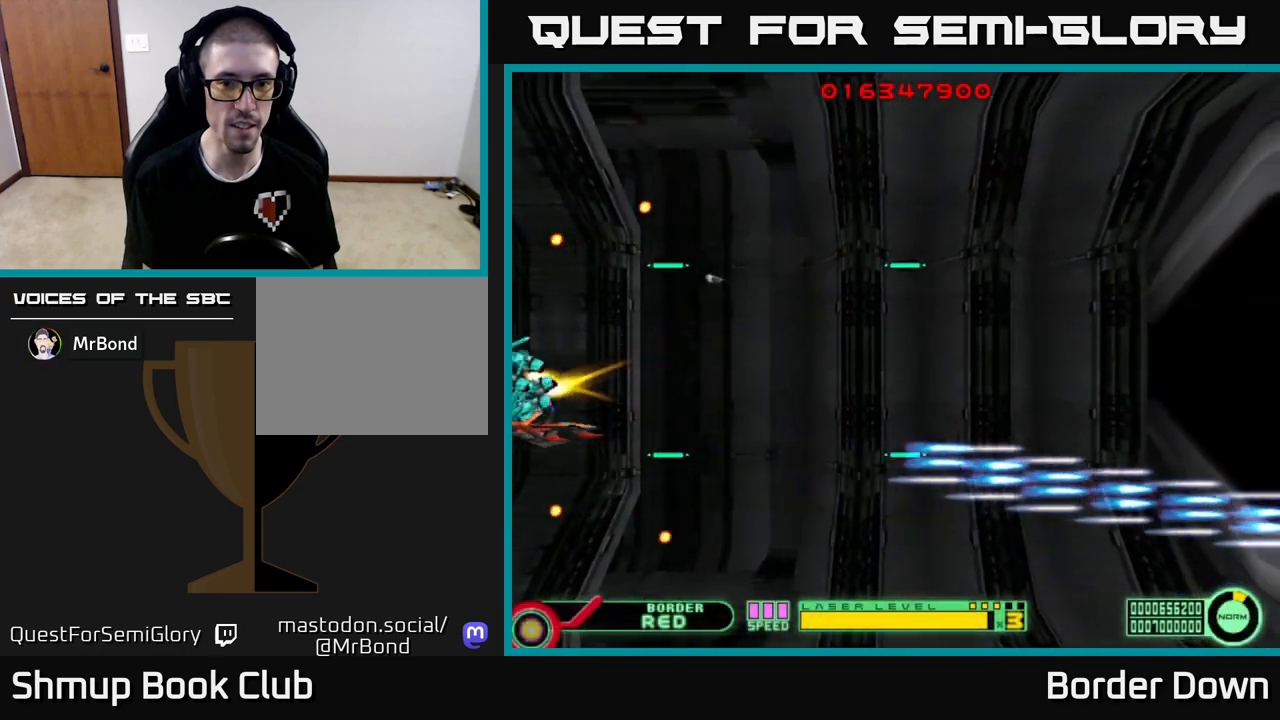
{"buttons": ["A", "DPAD_UP", "DPAD_RIGHT"], "left_stick": "center", "right_stick": "center", "events": [[67, "DPAD_DOWN", "up"], [317, "DPAD_RIGHT", "down"], [350, "DPAD_UP", "down"]]}
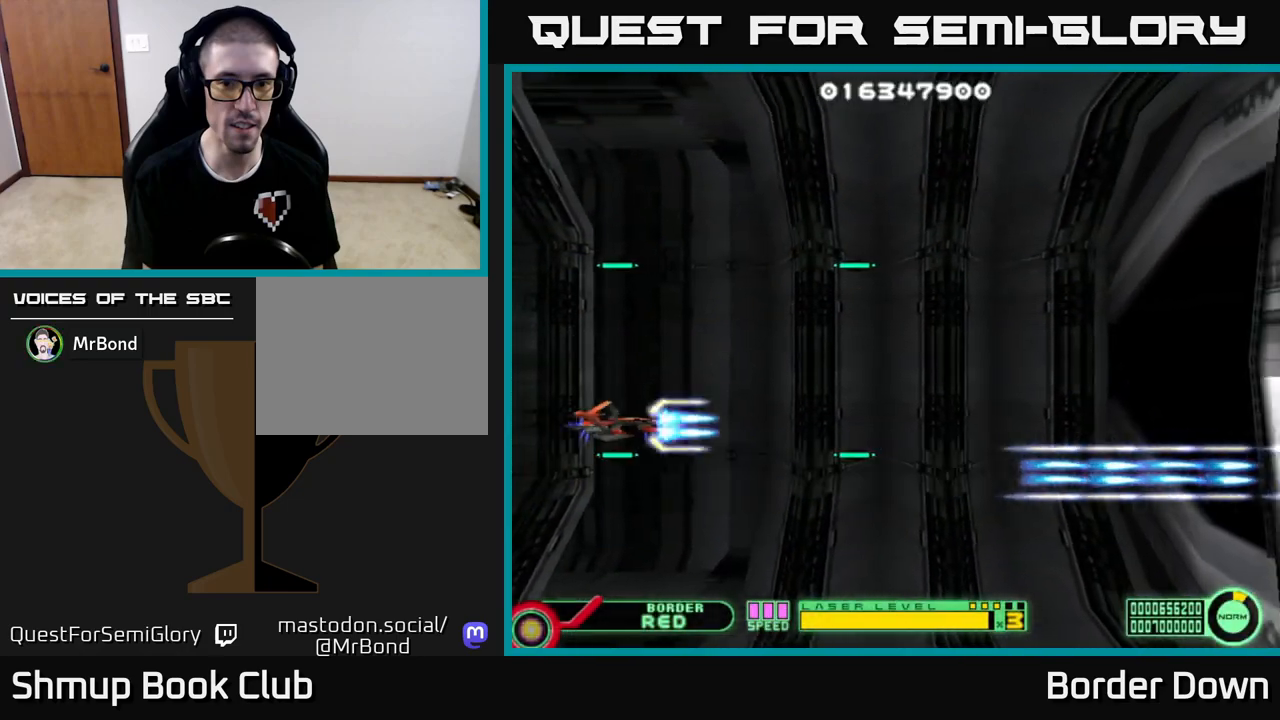
{"buttons": ["A", "DPAD_DOWN", "DPAD_RIGHT"], "left_stick": "center", "right_stick": "center", "events": [[250, "DPAD_UP", "up"], [383, "DPAD_DOWN", "down"]]}
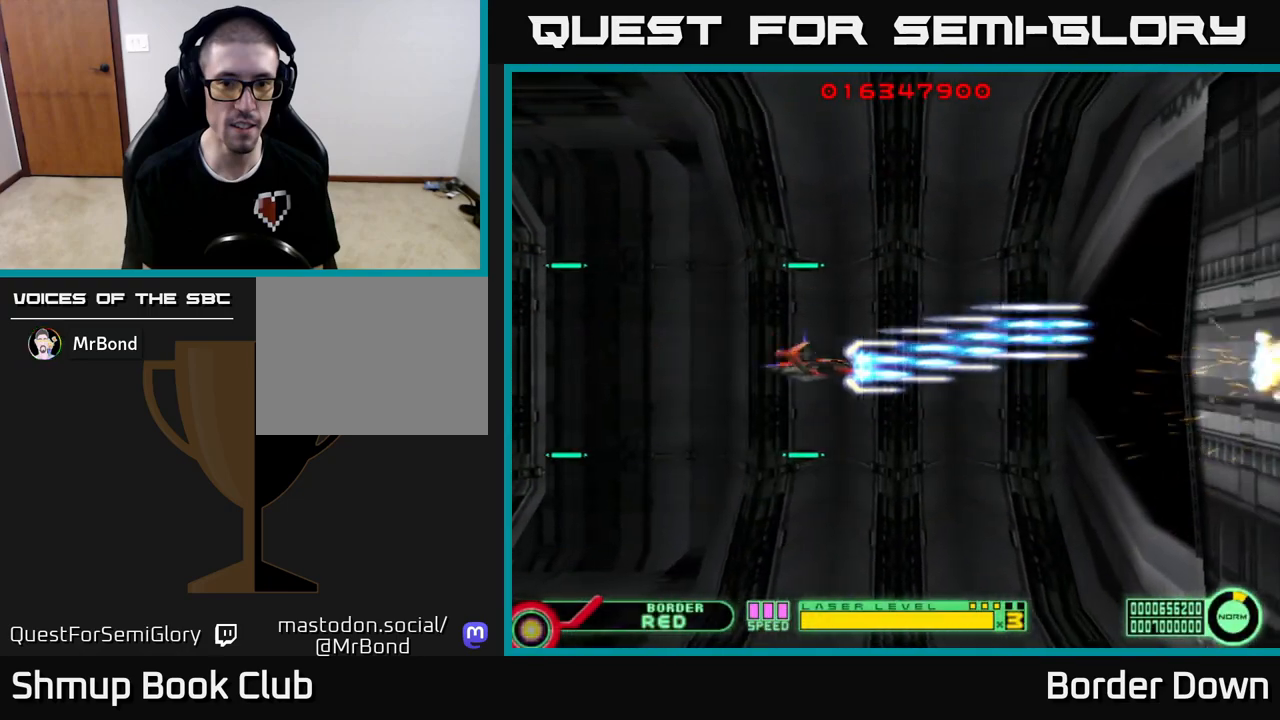
{"buttons": ["A"], "left_stick": "center", "right_stick": "center", "events": [[100, "DPAD_DOWN", "up"], [200, "DPAD_UP", "down"], [283, "DPAD_UP", "up"], [383, "DPAD_RIGHT", "up"]]}
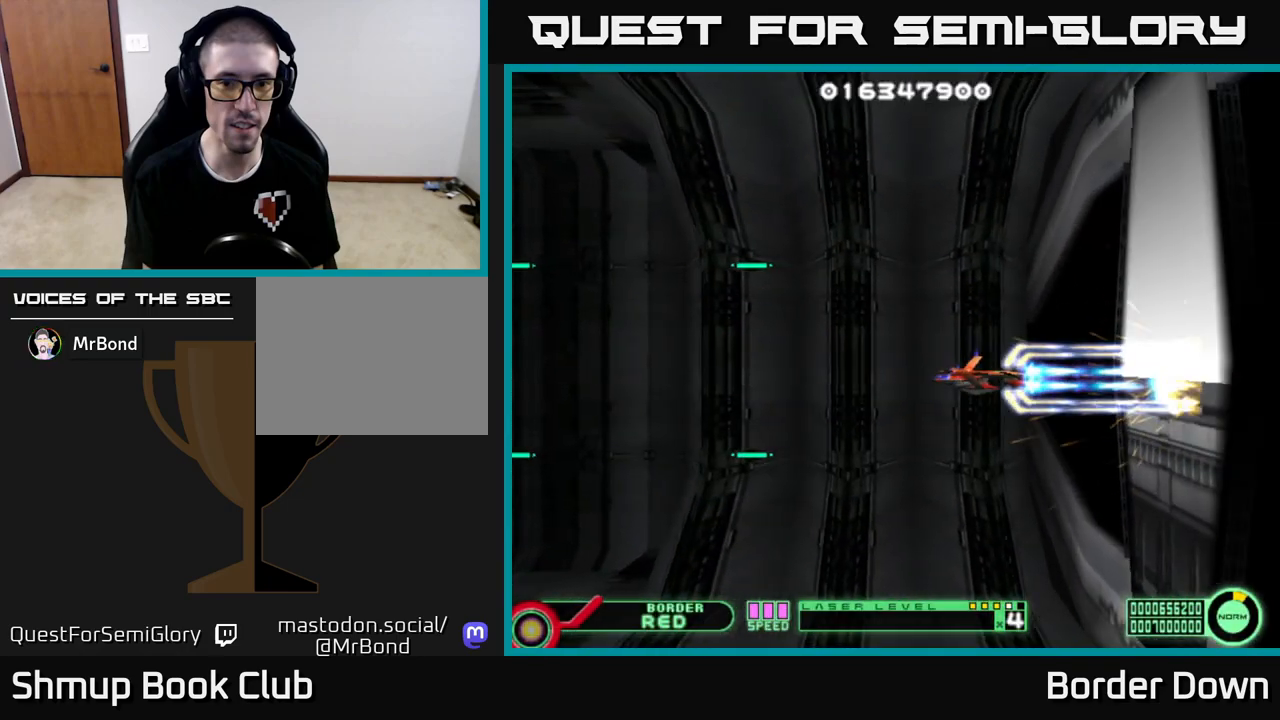
{"buttons": ["A"], "left_stick": "center", "right_stick": "center", "events": [[350, "DPAD_LEFT", "down"], [450, "DPAD_LEFT", "up"]]}
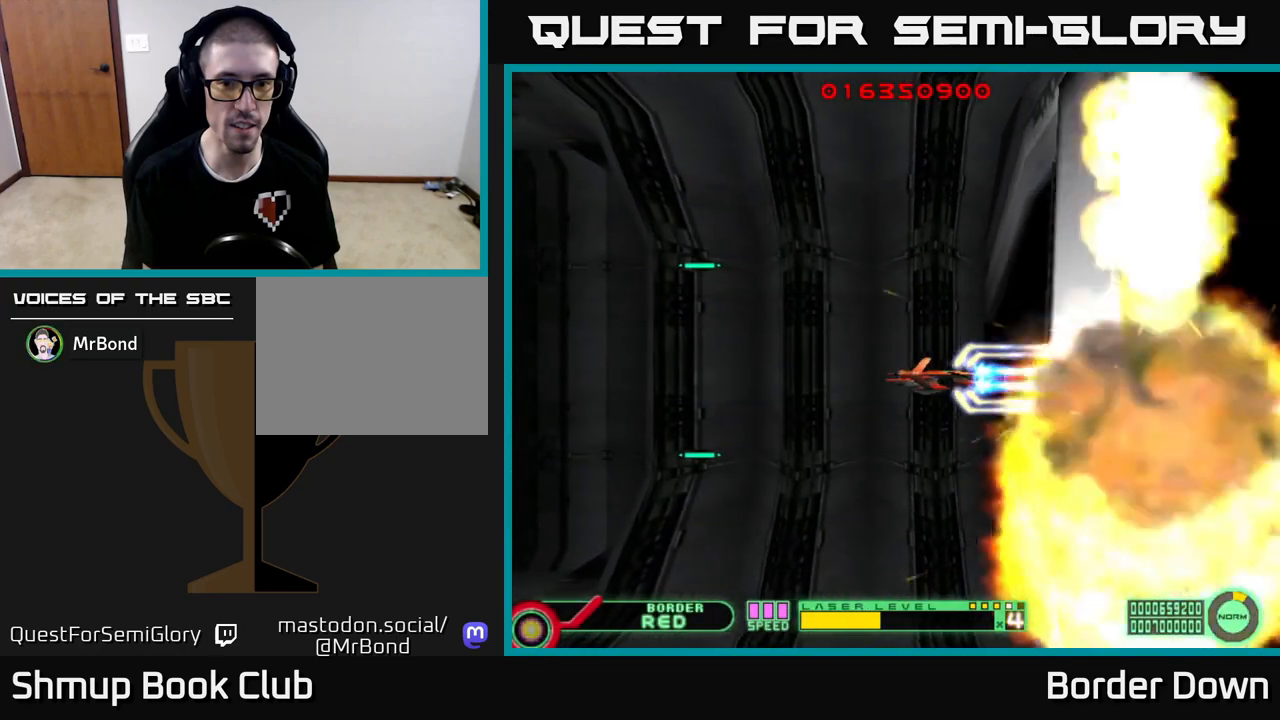
{"buttons": ["A", "DPAD_LEFT"], "left_stick": "center", "right_stick": "center", "events": [[133, "DPAD_UP", "down"], [167, "DPAD_LEFT", "down"], [250, "DPAD_UP", "up"]]}
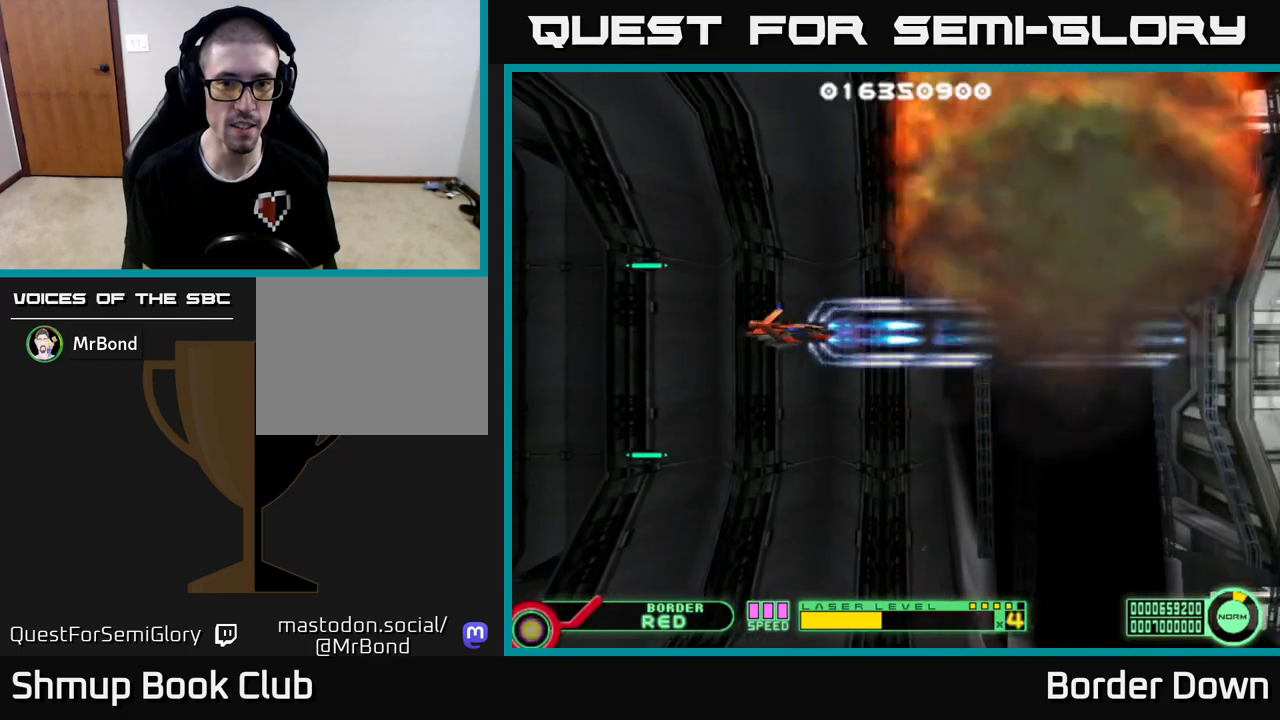
{"buttons": ["A"], "left_stick": "center", "right_stick": "center", "events": [[100, "DPAD_DOWN", "down"], [133, "DPAD_LEFT", "up"], [233, "DPAD_DOWN", "up"], [267, "DPAD_UP", "down"], [333, "DPAD_RIGHT", "down"], [367, "DPAD_UP", "up"], [467, "DPAD_RIGHT", "up"]]}
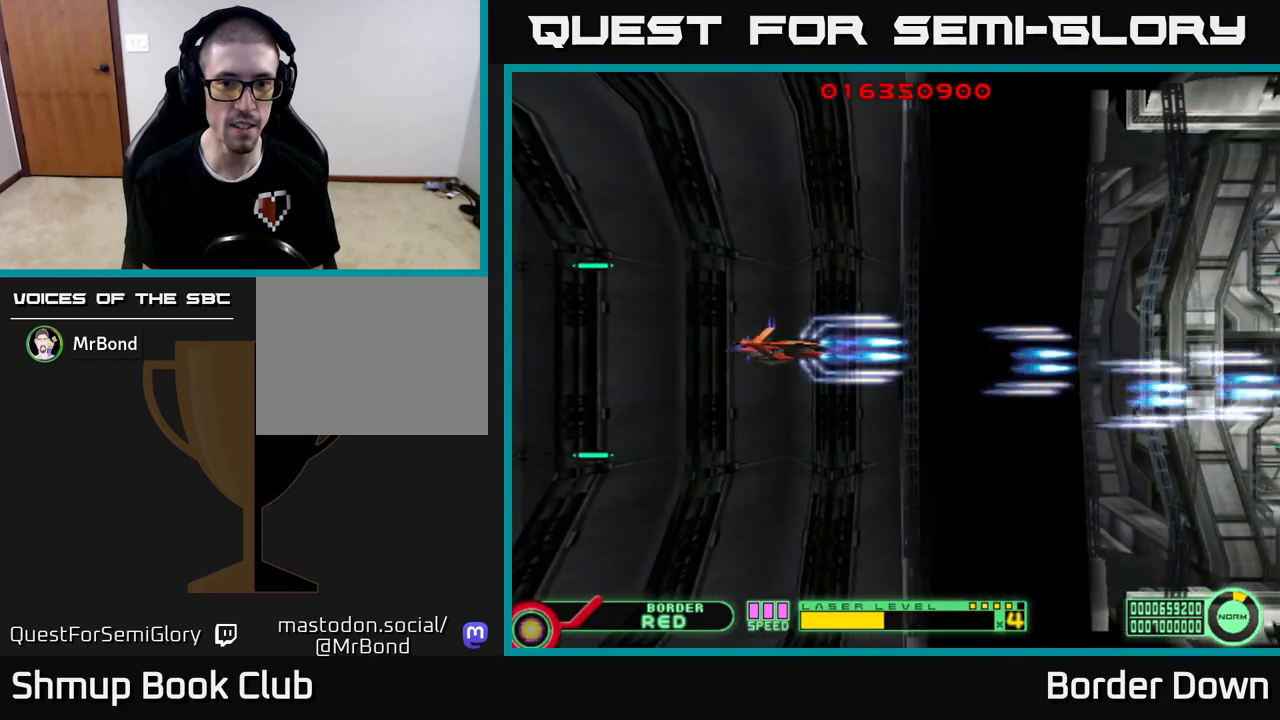
{"buttons": ["A", "DPAD_DOWN", "DPAD_RIGHT"], "left_stick": "center", "right_stick": "center", "events": [[267, "DPAD_DOWN", "down"], [267, "DPAD_RIGHT", "down"]]}
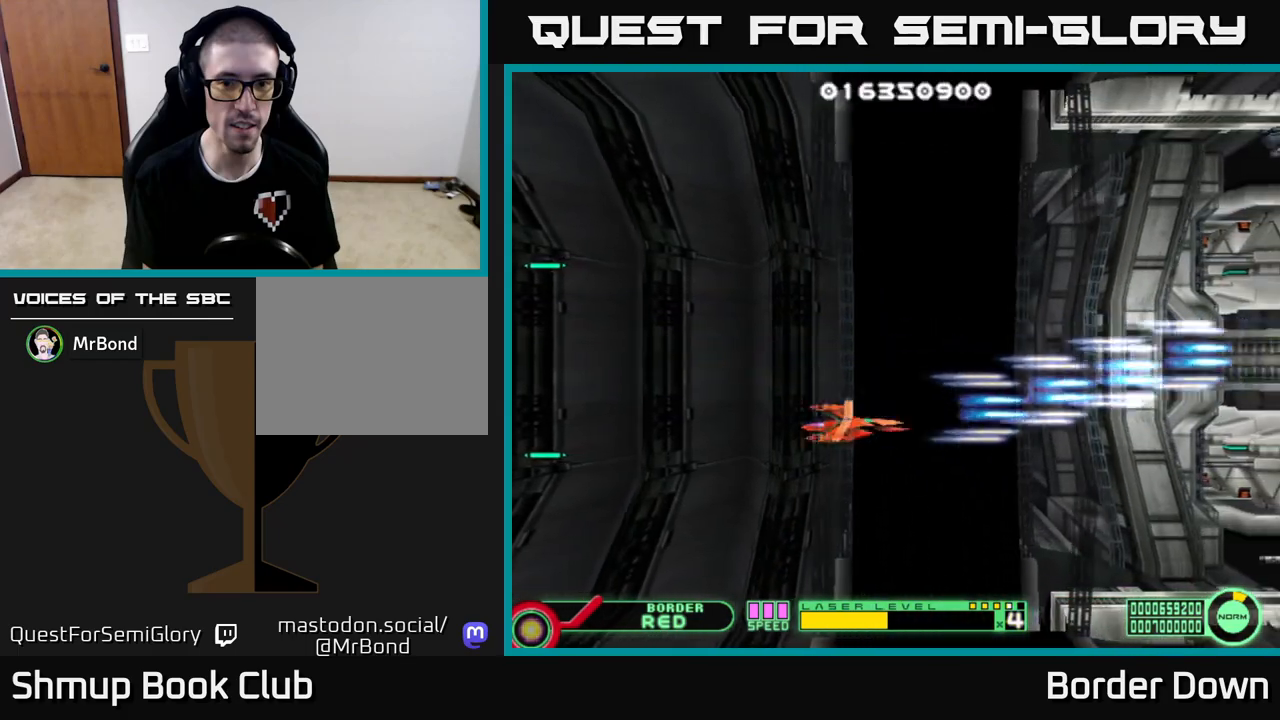
{"buttons": ["A", "DPAD_UP"], "left_stick": "center", "right_stick": "center", "events": [[150, "DPAD_DOWN", "up"], [217, "DPAD_RIGHT", "up"], [233, "DPAD_UP", "down"]]}
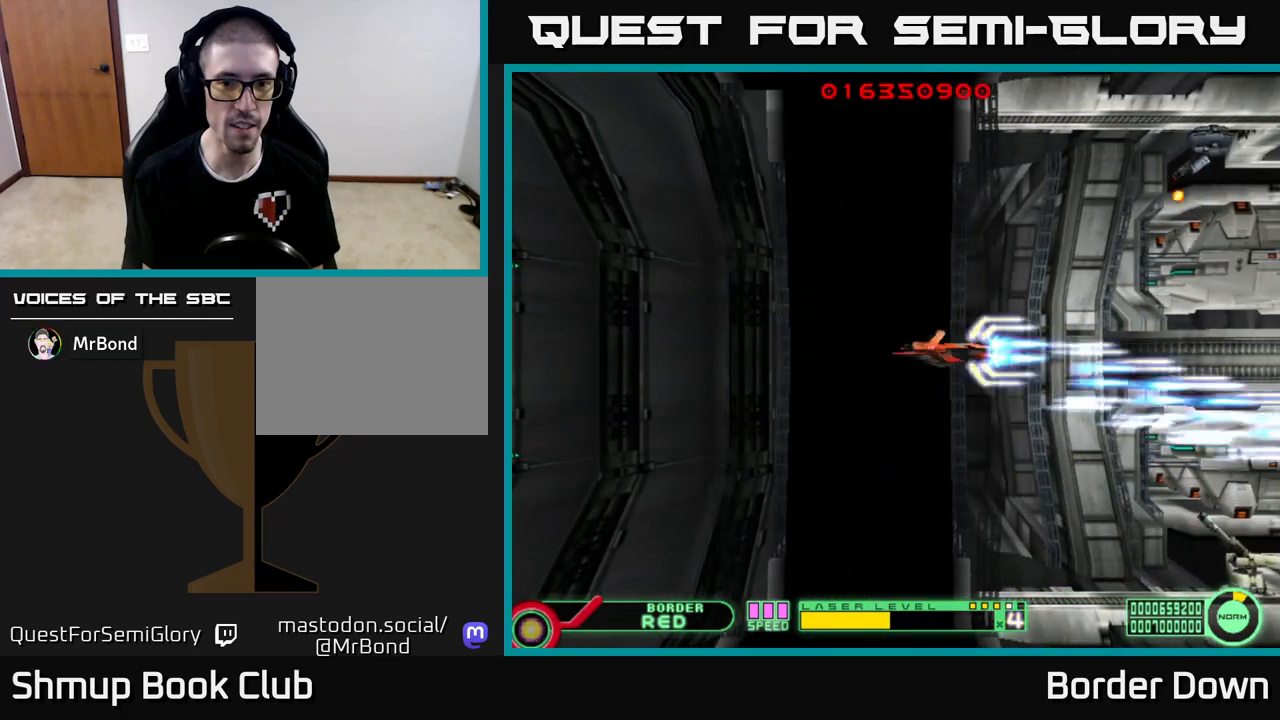
{"buttons": ["A", "DPAD_LEFT"], "left_stick": "center", "right_stick": "center", "events": [[283, "DPAD_LEFT", "down"], [350, "DPAD_UP", "up"], [383, "DPAD_LEFT", "up"], [467, "DPAD_LEFT", "down"]]}
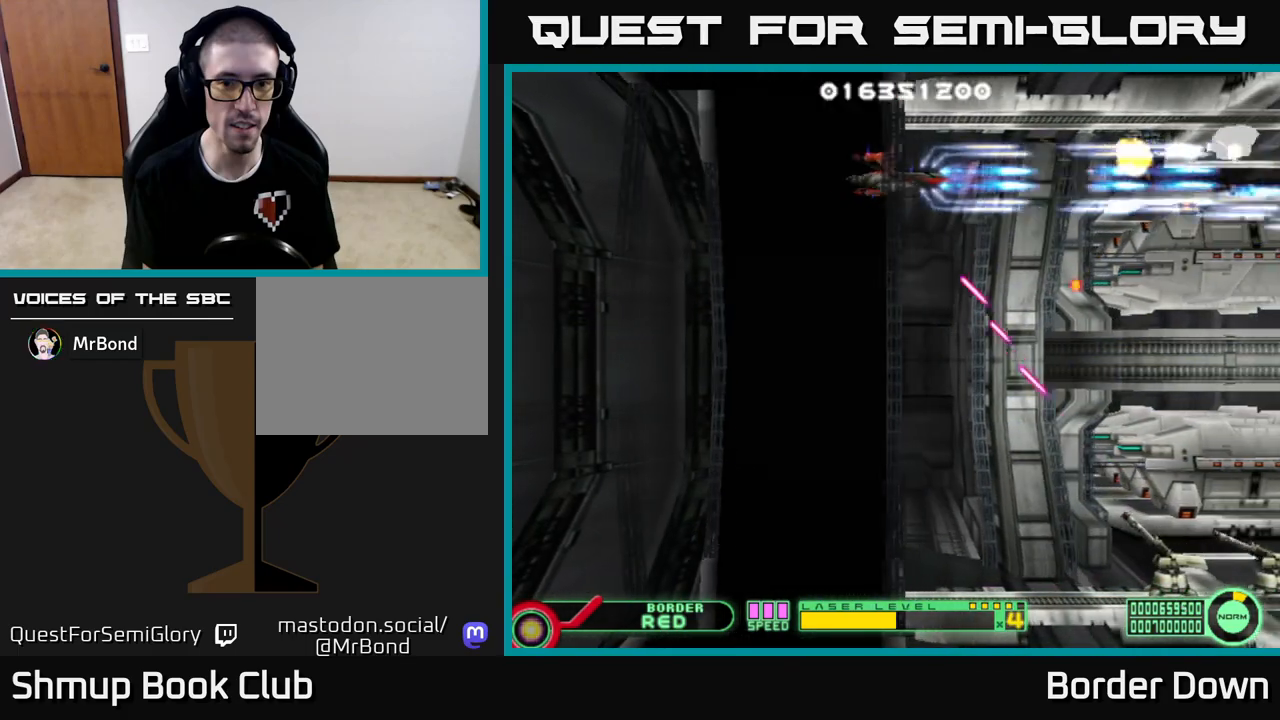
{"buttons": ["DPAD_DOWN"], "left_stick": "center", "right_stick": "center", "events": [[350, "A", "up"], [400, "DPAD_DOWN", "down"], [417, "A", "down"], [417, "DPAD_LEFT", "up"], [483, "A", "up"]]}
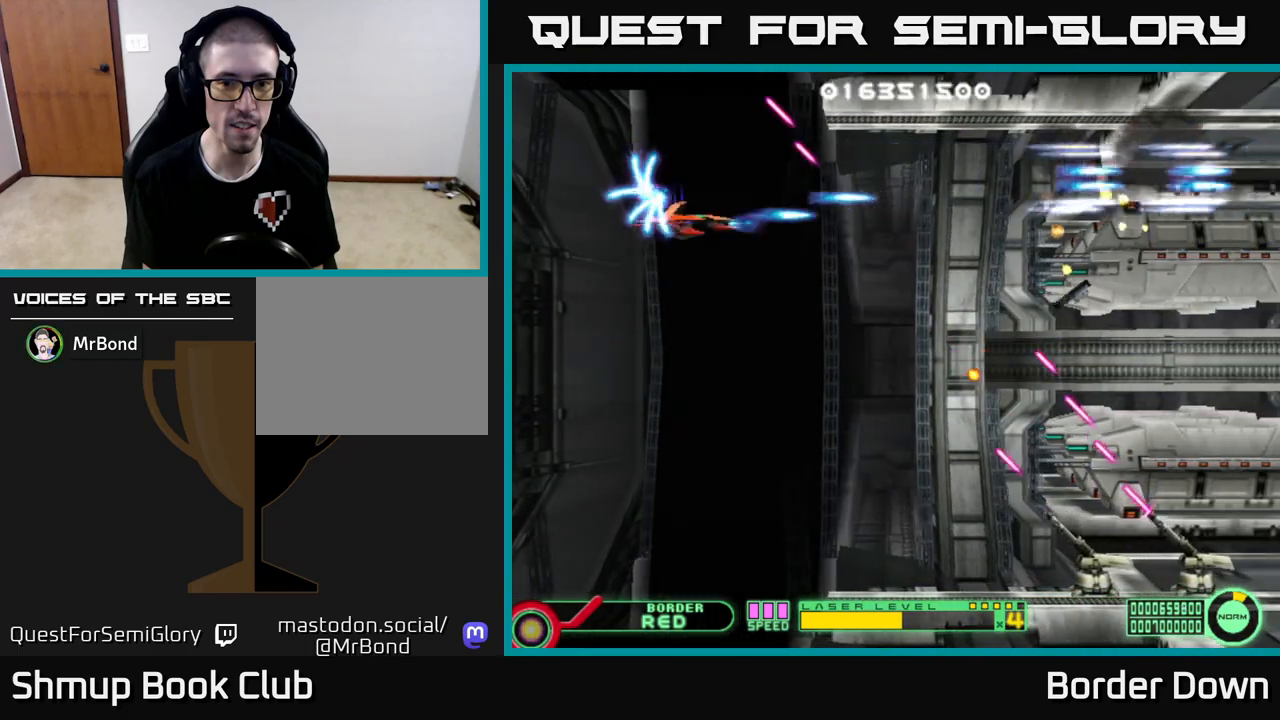
{"buttons": ["A", "DPAD_DOWN"], "left_stick": "center", "right_stick": "center", "events": [[50, "A", "down"], [133, "A", "up"], [183, "A", "down"]]}
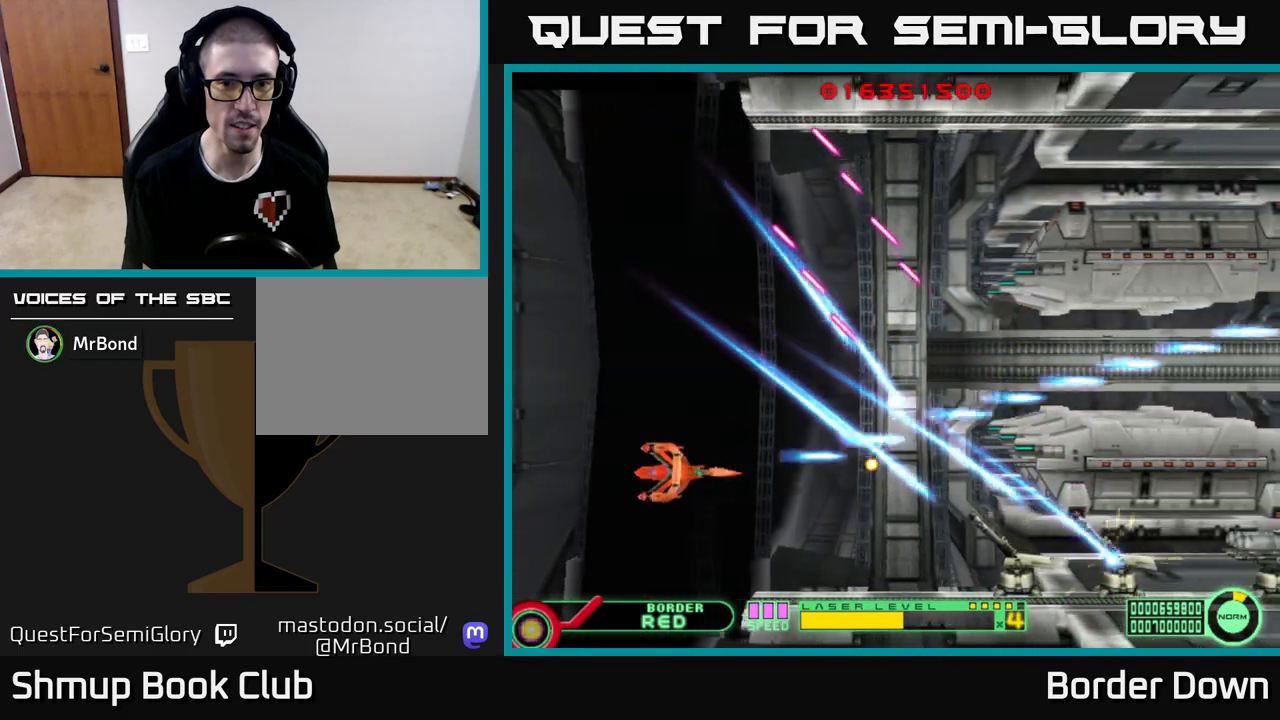
{"buttons": ["A"], "left_stick": "center", "right_stick": "center", "events": [[150, "DPAD_LEFT", "down"], [167, "DPAD_DOWN", "up"], [383, "DPAD_LEFT", "up"]]}
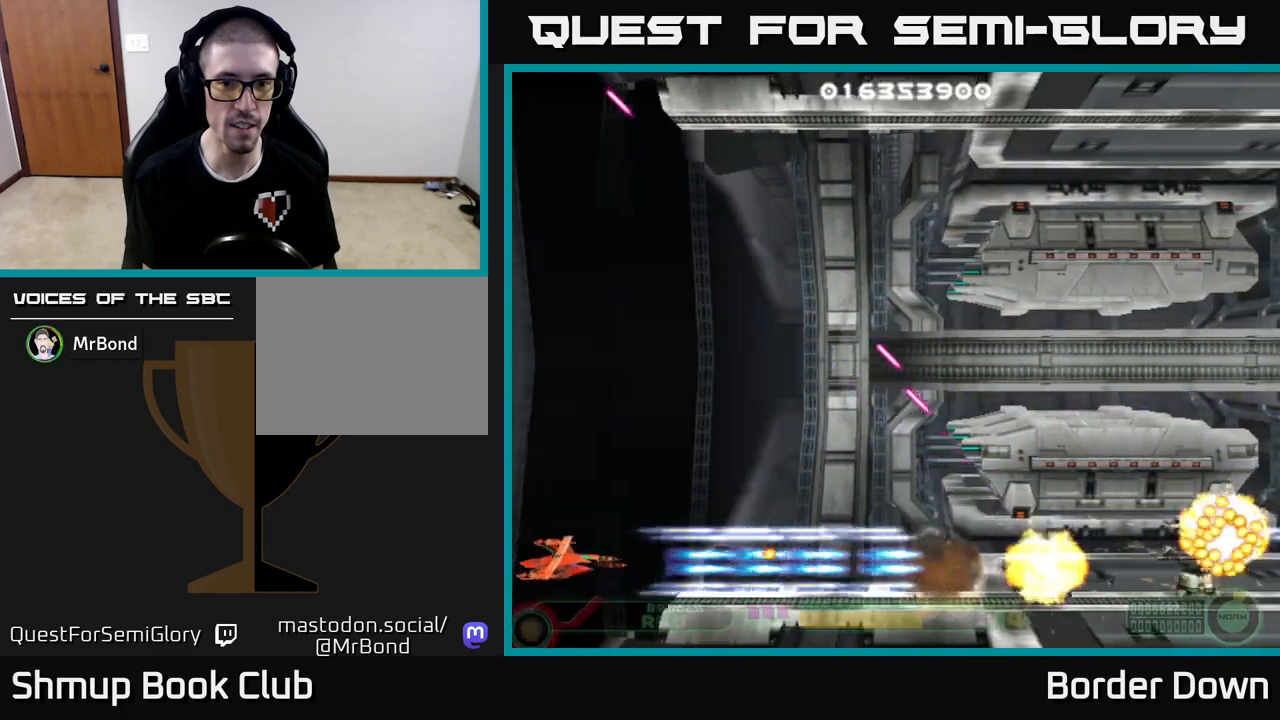
{"buttons": ["A", "DPAD_UP", "DPAD_RIGHT"], "left_stick": "center", "right_stick": "center", "events": [[100, "DPAD_UP", "down"], [150, "DPAD_UP", "up"], [300, "DPAD_RIGHT", "down"], [317, "DPAD_UP", "down"]]}